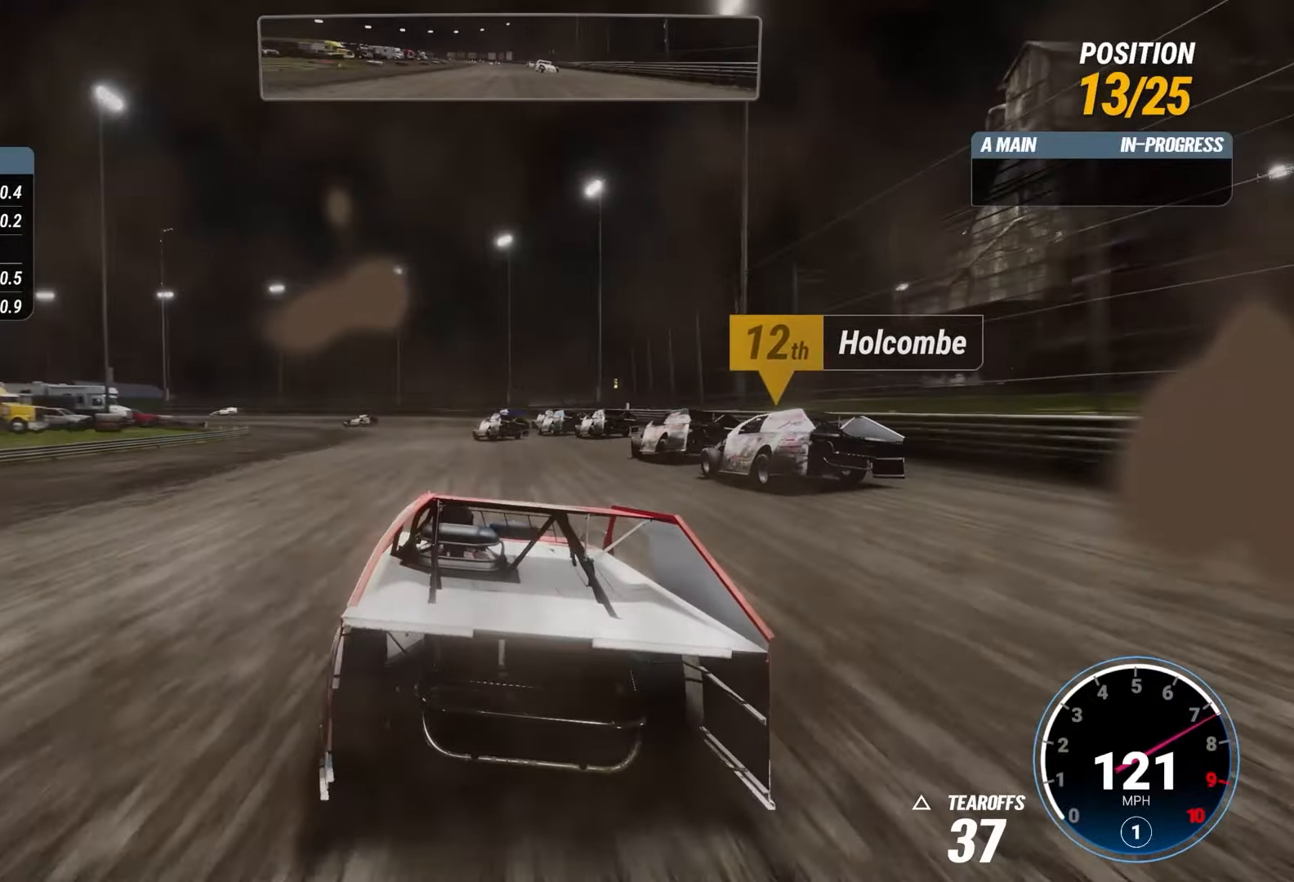
Gameplay with a controller (PlayStation layout); each line is a JSON object with the inputs held at the frame after it. "events" lists button and stick changes between this image and that frame as [ms after this image, input, new state], when the widget could be followed in between. Not read: L3 R3.
{"buttons": ["R2"], "left_stick": "center", "right_stick": "center", "events": [[67, "left_stick", "left"], [250, "left_stick", "center"]]}
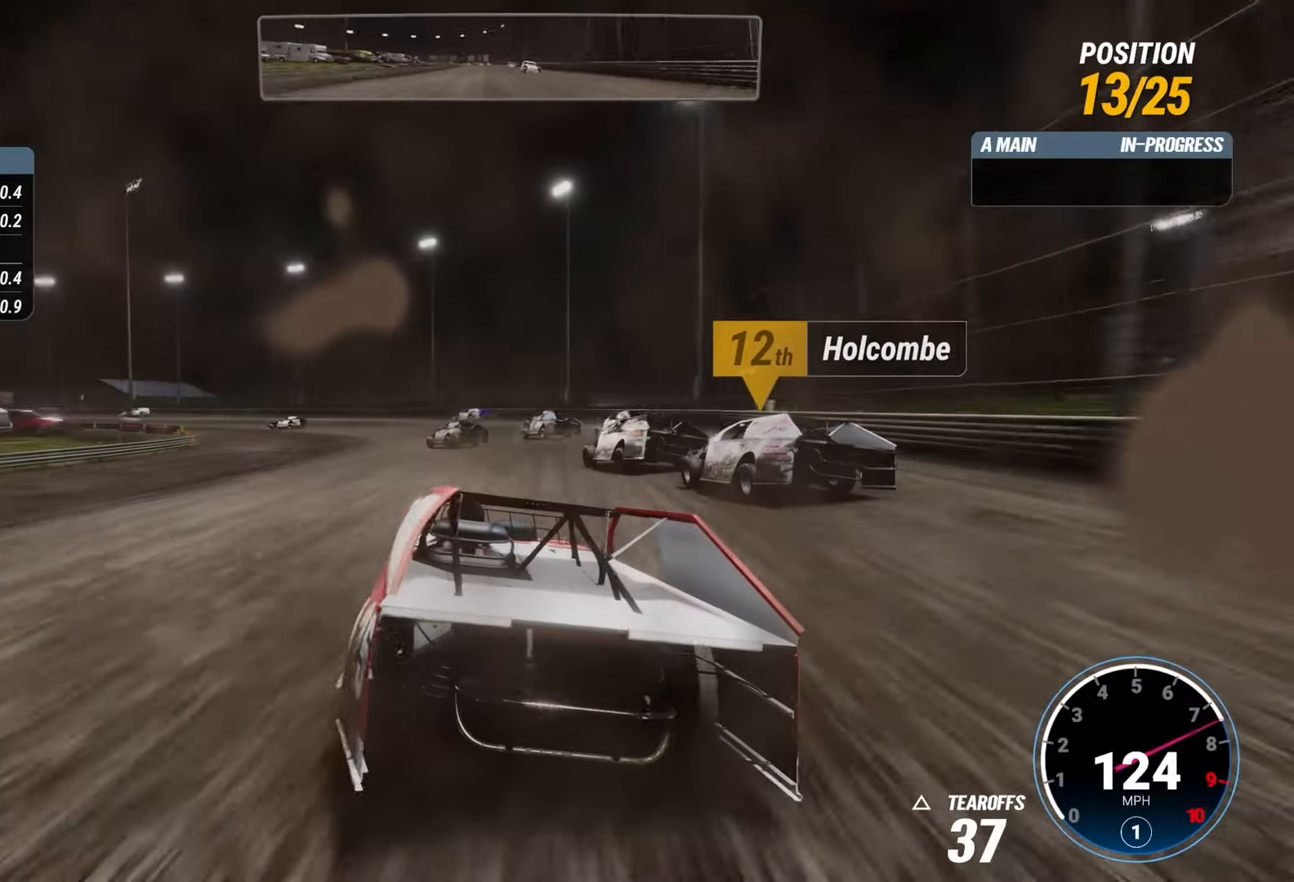
{"buttons": ["L2", "R2"], "left_stick": "left", "right_stick": "center", "events": [[300, "left_stick", "left"], [483, "L2", "down"]]}
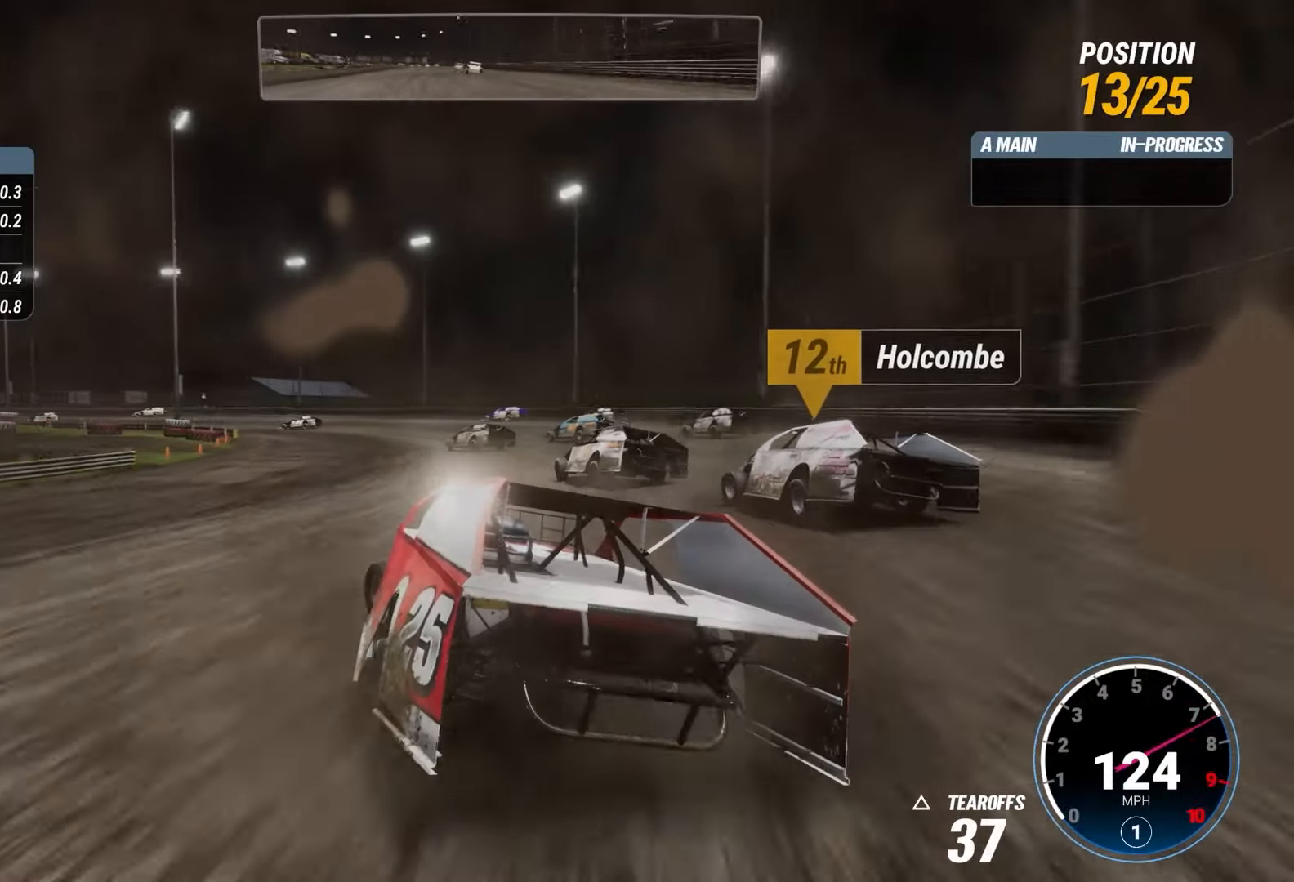
{"buttons": [], "left_stick": "center", "right_stick": "center", "events": [[117, "R2", "up"], [217, "L2", "up"], [217, "left_stick", "center"]]}
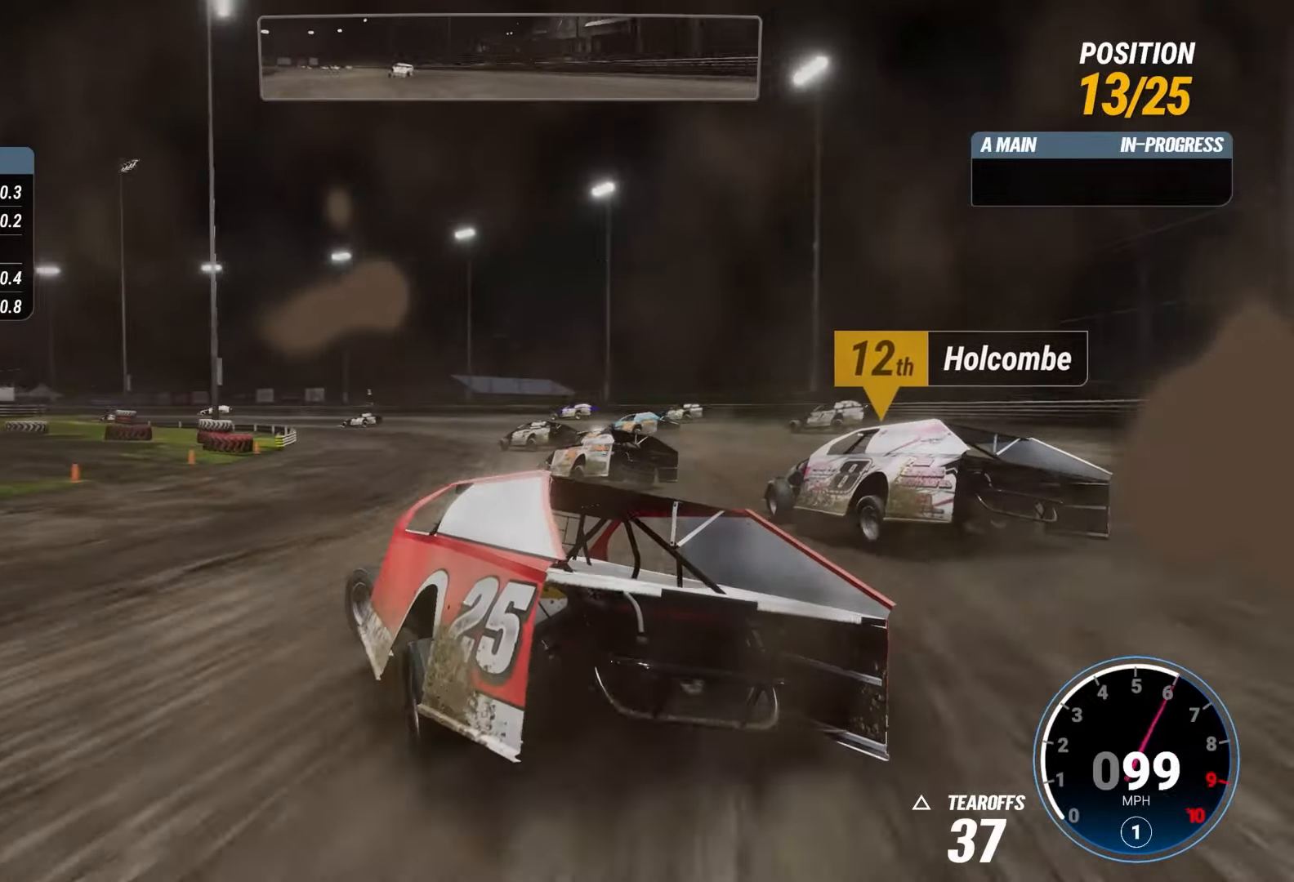
{"buttons": ["R2"], "left_stick": "center", "right_stick": "center", "events": [[83, "R2", "down"]]}
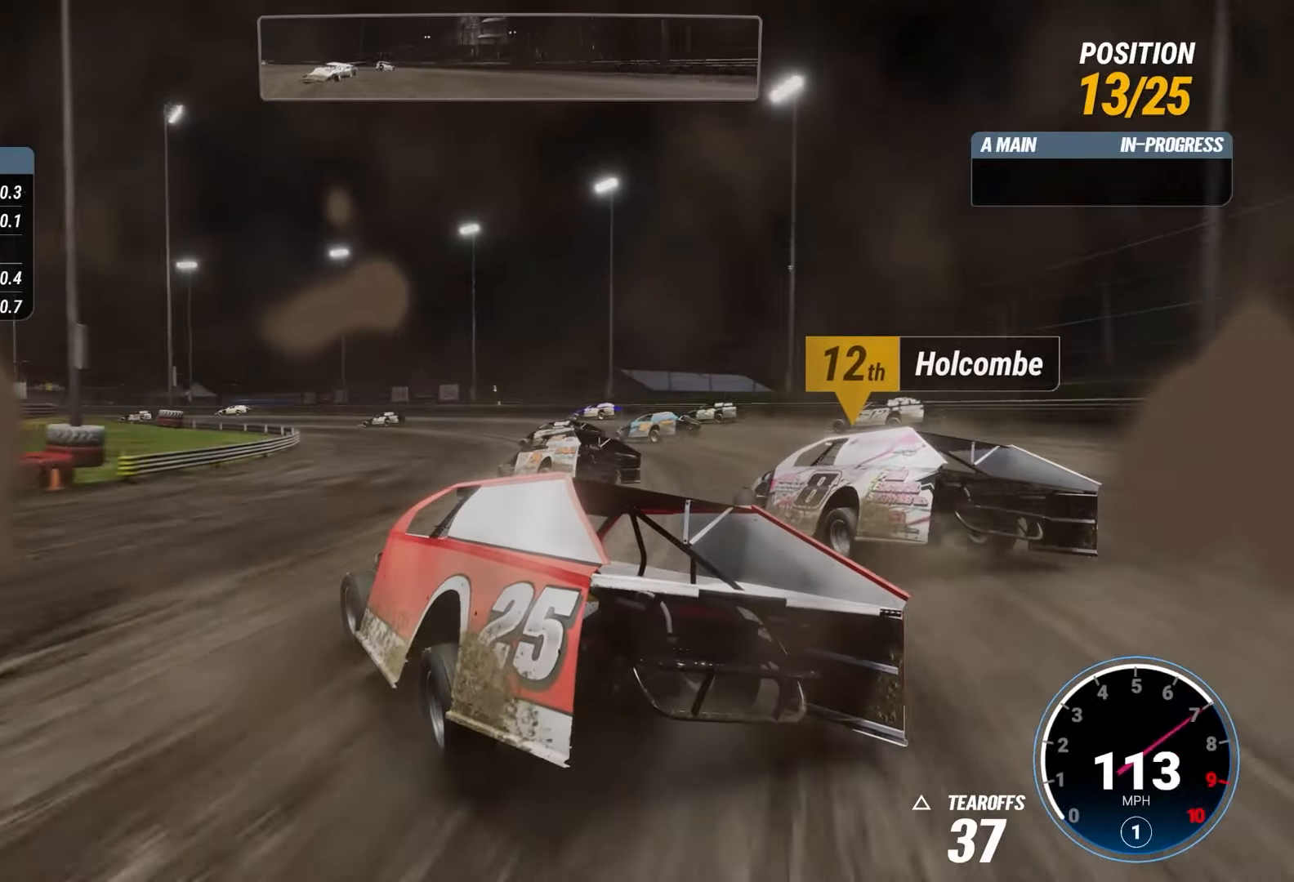
{"buttons": ["R2"], "left_stick": "center", "right_stick": "center", "events": [[351, "R2", "up"], [501, "R2", "down"]]}
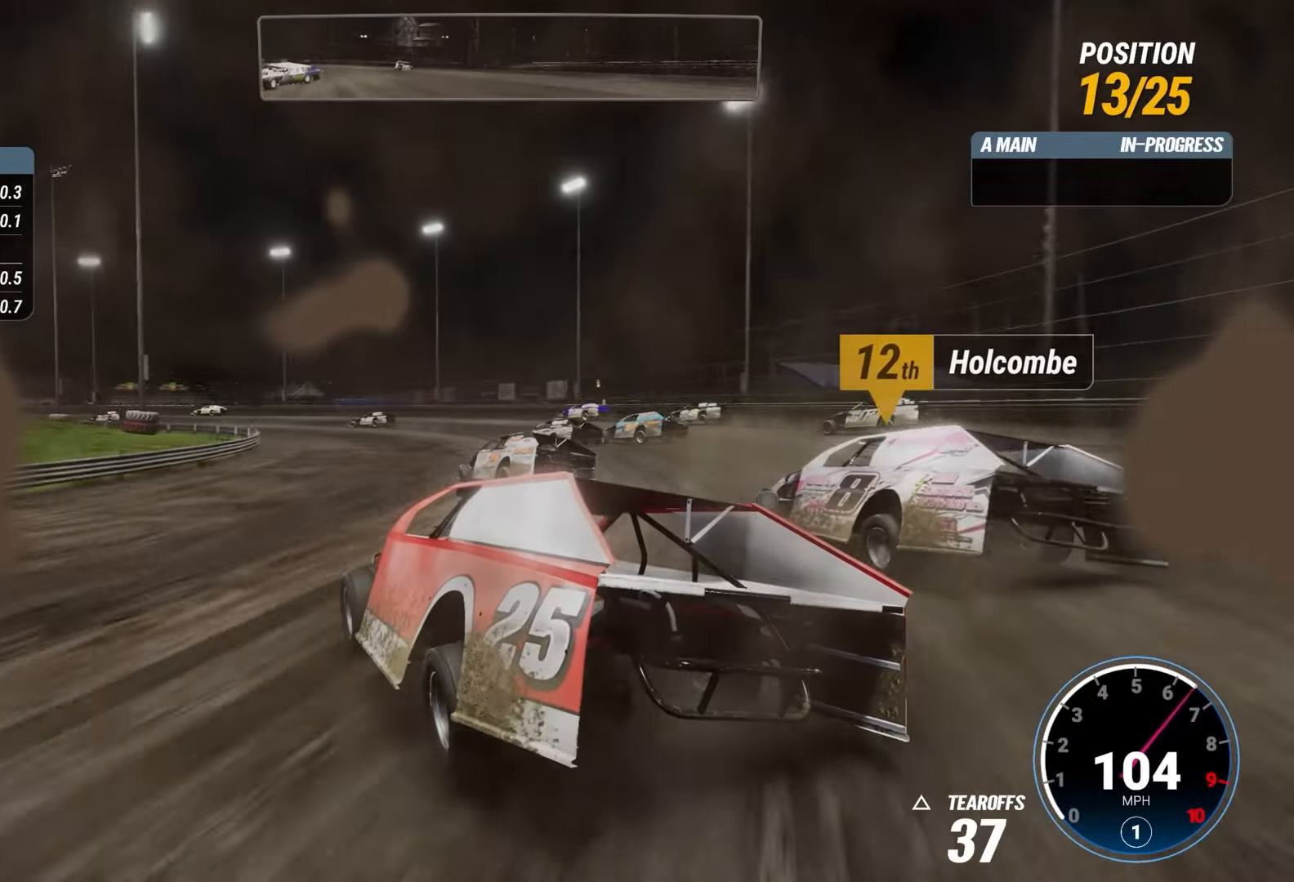
{"buttons": ["R2"], "left_stick": "center", "right_stick": "center", "events": []}
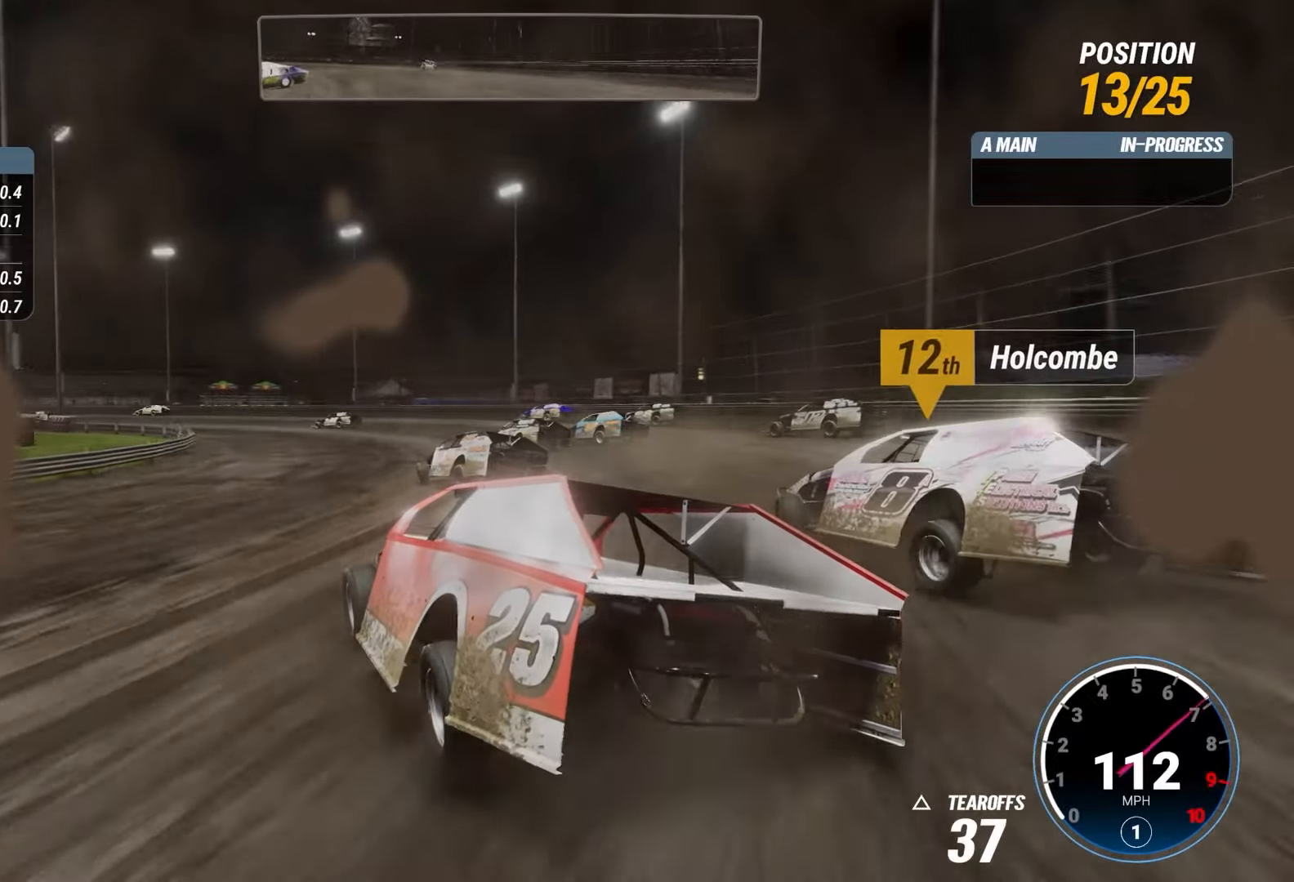
{"buttons": ["R2"], "left_stick": "center", "right_stick": "center", "events": []}
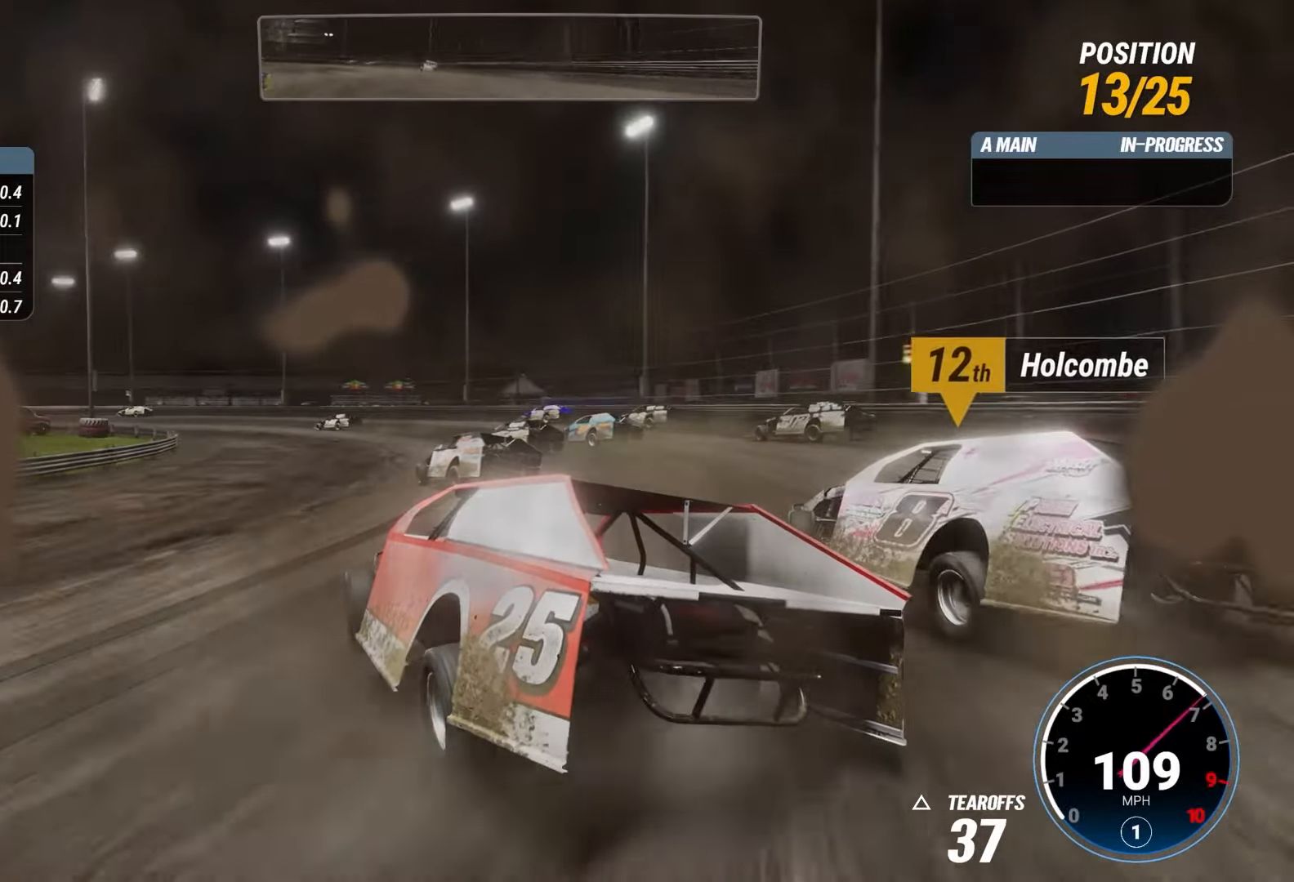
{"buttons": ["R2"], "left_stick": "center", "right_stick": "center", "events": []}
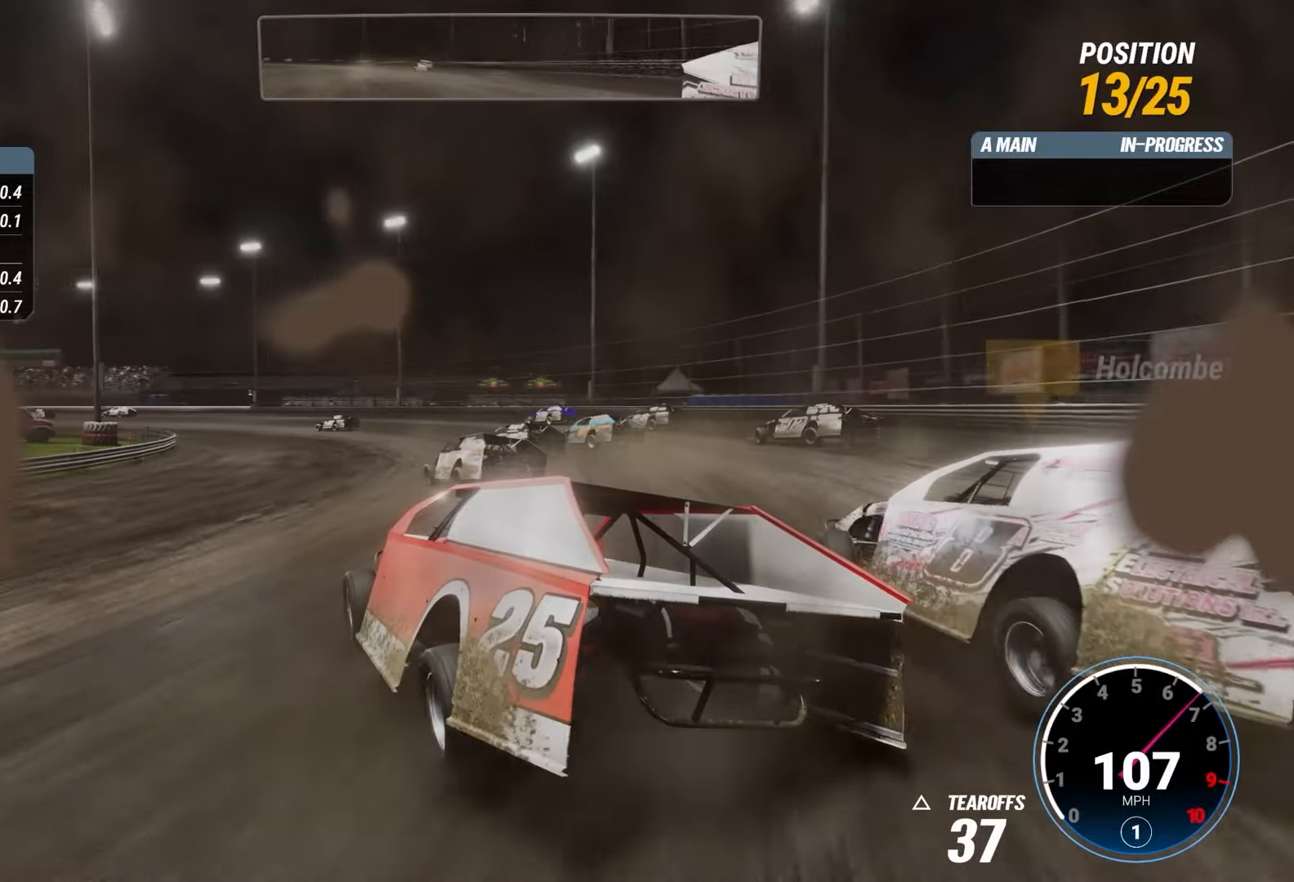
{"buttons": ["R2"], "left_stick": "right", "right_stick": "center", "events": [[500, "left_stick", "right"]]}
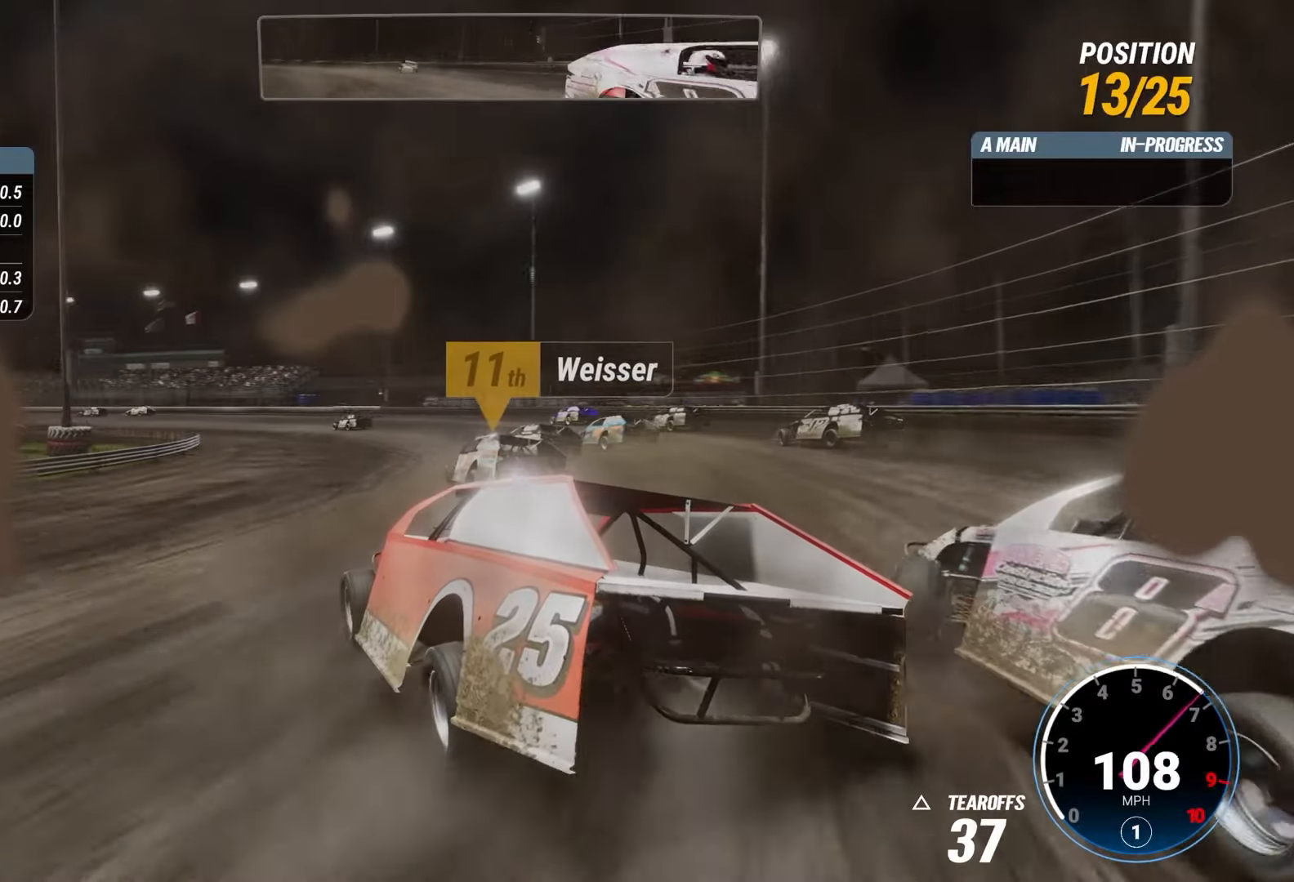
{"buttons": ["R2"], "left_stick": "center", "right_stick": "center", "events": [[167, "left_stick", "center"]]}
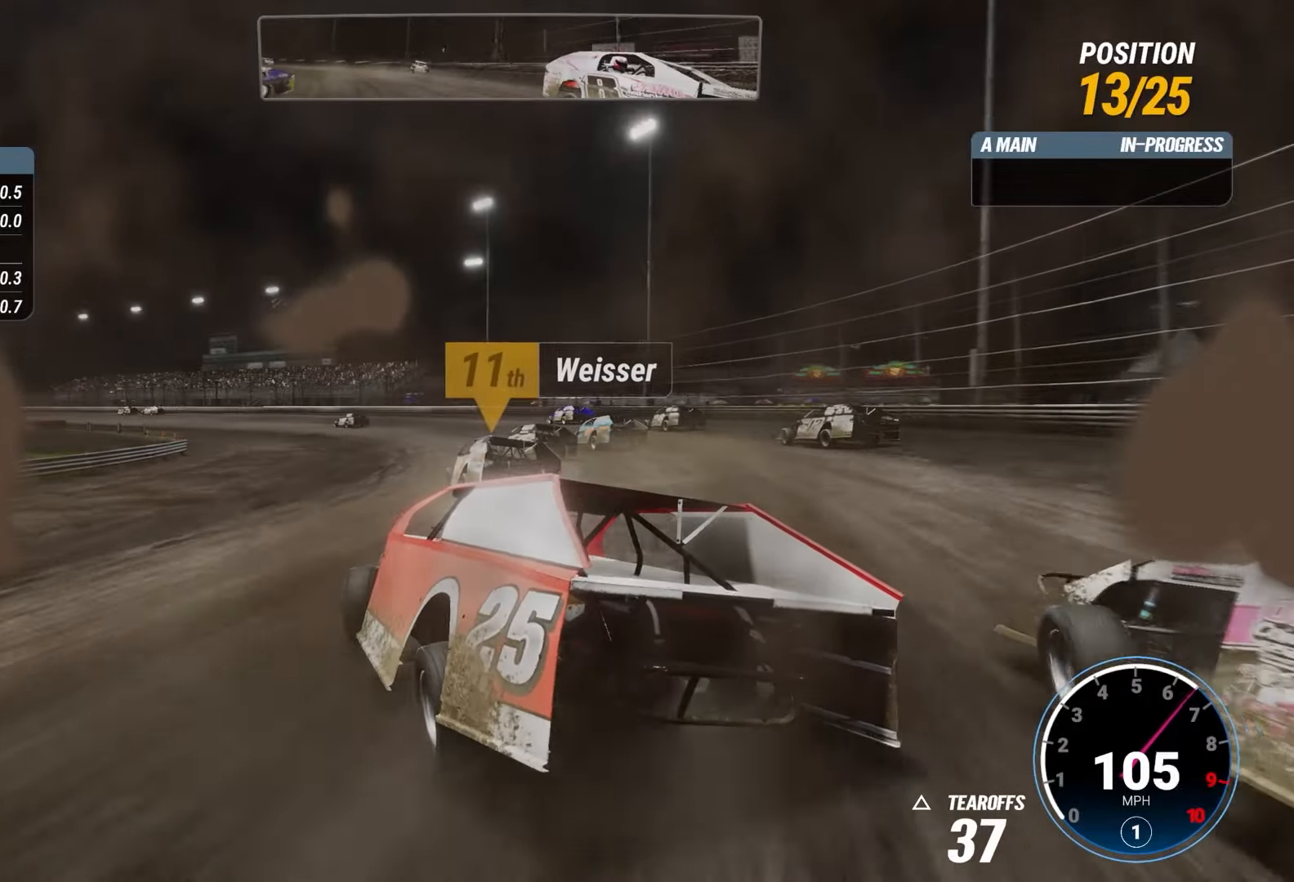
{"buttons": ["R2"], "left_stick": "center", "right_stick": "center", "events": [[117, "left_stick", "right"], [250, "left_stick", "center"]]}